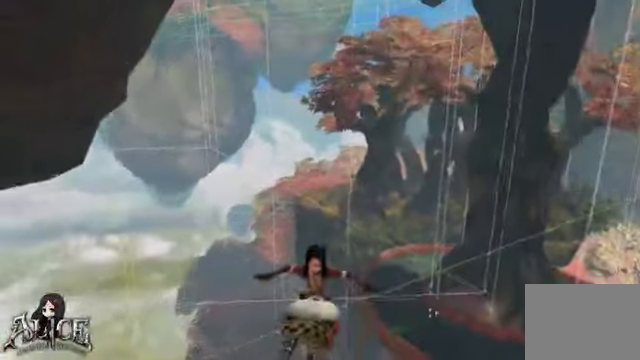
Gameplay with a controller (Xbox layout); each line is a JSON object with the inputs held at the frame after it (dt_ms = milliseconds from this image to that frame). "events" lists button and stick changes between this image and that frame as [ms after this image, input, new state], when the widget could be followed in between. Not read: L2 L3 R2 R3.
{"dt_ms": 520, "buttons": [], "left_stick": "up-right", "right_stick": "up", "events": [[280, "left_stick", "up-right"], [280, "right_stick", "up"]]}
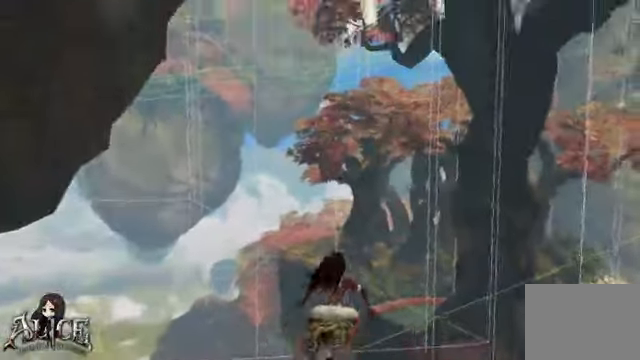
{"dt_ms": 480, "buttons": [], "left_stick": "up-right", "right_stick": "up", "events": [[160, "left_stick", "center"], [240, "left_stick", "up-right"]]}
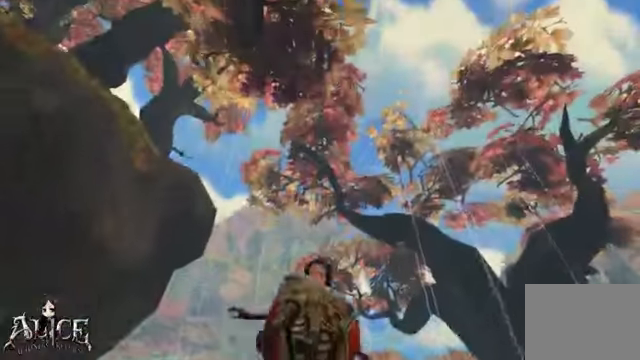
{"dt_ms": 520, "buttons": [], "left_stick": "up-right", "right_stick": "down", "events": [[160, "right_stick", "down"]]}
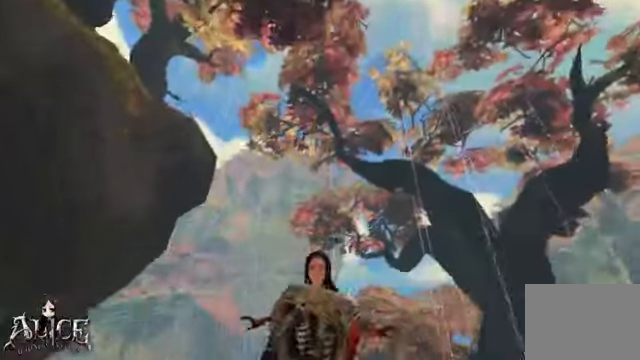
{"dt_ms": 480, "buttons": [], "left_stick": "up-right", "right_stick": "down", "events": []}
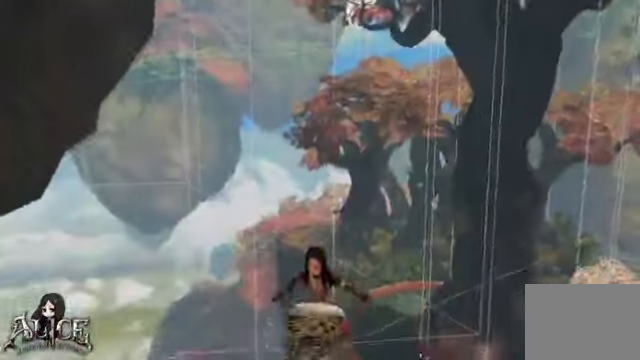
{"dt_ms": 520, "buttons": [], "left_stick": "center", "right_stick": "down", "events": [[480, "left_stick", "center"]]}
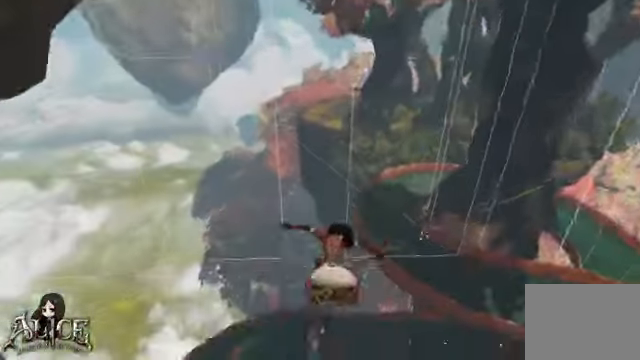
{"dt_ms": 480, "buttons": [], "left_stick": "up", "right_stick": "center", "events": [[120, "right_stick", "center"], [320, "left_stick", "up"]]}
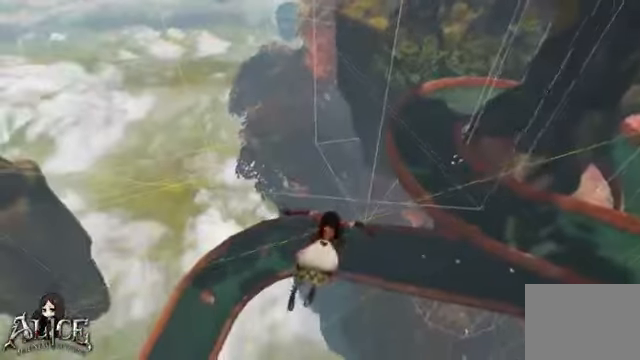
{"dt_ms": 520, "buttons": [], "left_stick": "center", "right_stick": "left", "events": [[120, "left_stick", "up-right"], [280, "left_stick", "center"], [280, "right_stick", "left"]]}
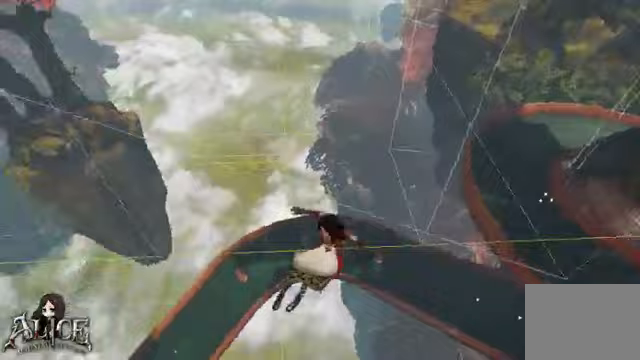
{"dt_ms": 480, "buttons": [], "left_stick": "center", "right_stick": "center", "events": [[200, "right_stick", "center"]]}
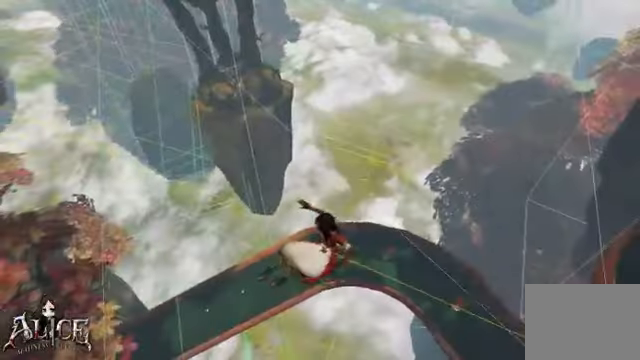
{"dt_ms": 520, "buttons": ["A"], "left_stick": "center", "right_stick": "center", "events": [[440, "A", "down"]]}
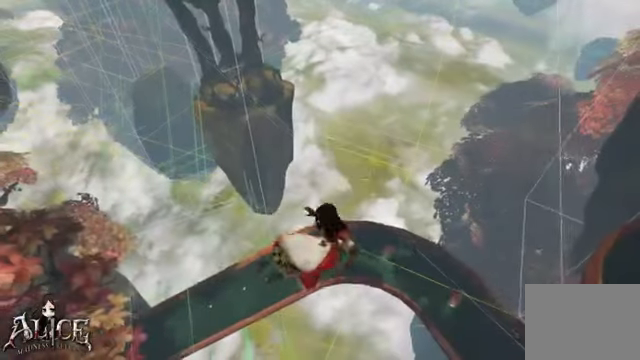
{"dt_ms": 480, "buttons": [], "left_stick": "up-right", "right_stick": "center", "events": [[240, "A", "up"], [320, "left_stick", "up-right"]]}
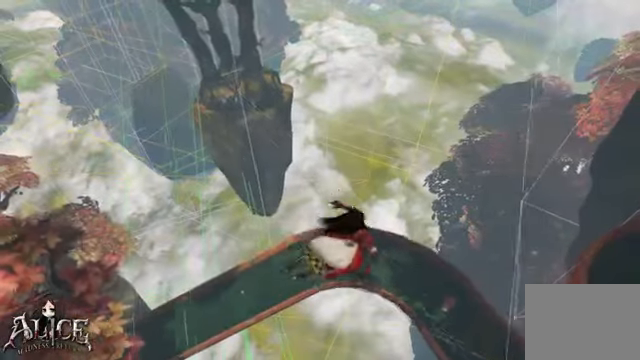
{"dt_ms": 520, "buttons": [], "left_stick": "center", "right_stick": "center"}
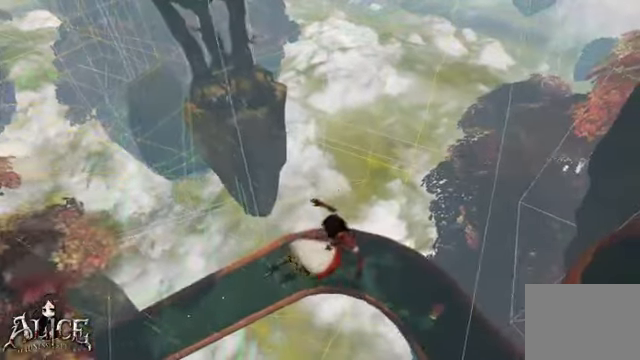
{"dt_ms": 1000, "buttons": [], "left_stick": "center", "right_stick": "center"}
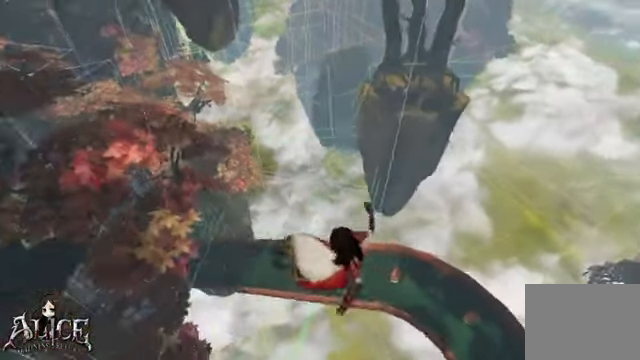
{"dt_ms": 480, "buttons": [], "left_stick": "center", "right_stick": "center", "events": [[40, "left_stick", "up-left"], [160, "left_stick", "up"], [320, "left_stick", "center"]]}
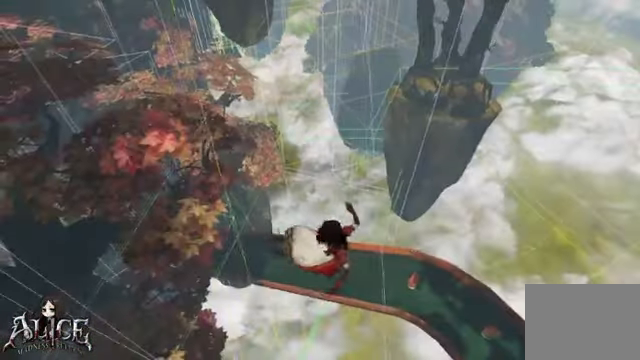
{"dt_ms": 520, "buttons": [], "left_stick": "up", "right_stick": "center", "events": [[40, "left_stick", "right"], [200, "left_stick", "center"], [400, "left_stick", "up"]]}
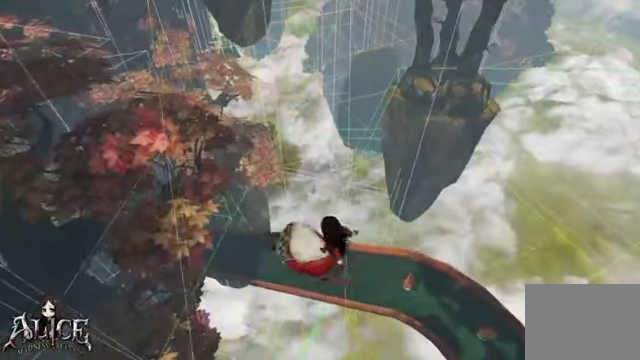
{"dt_ms": 480, "buttons": [], "left_stick": "up-left", "right_stick": "down", "events": [[160, "left_stick", "center"], [240, "right_stick", "down"], [360, "left_stick", "up"], [440, "left_stick", "up-left"]]}
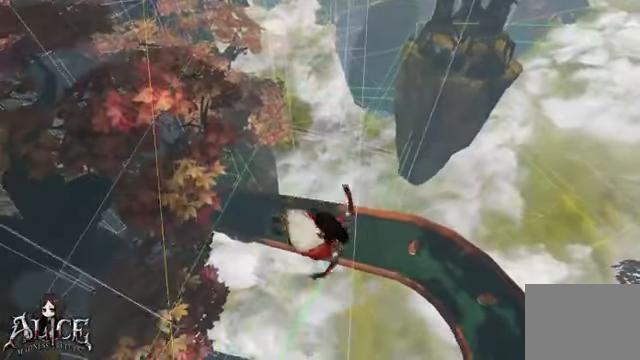
{"dt_ms": 520, "buttons": [], "left_stick": "center", "right_stick": "center", "events": [[120, "left_stick", "up"], [160, "right_stick", "center"], [280, "left_stick", "center"]]}
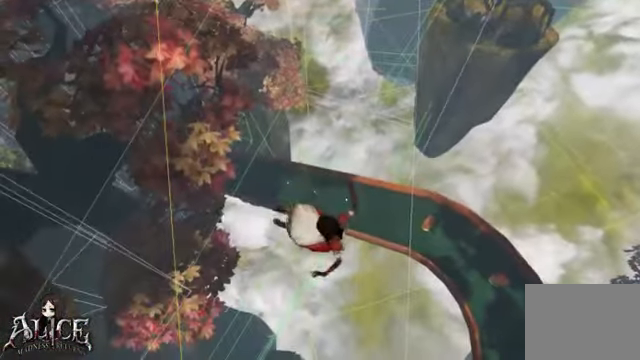
{"dt_ms": 480, "buttons": [], "left_stick": "center", "right_stick": "center", "events": [[200, "right_stick", "up-right"], [360, "right_stick", "center"]]}
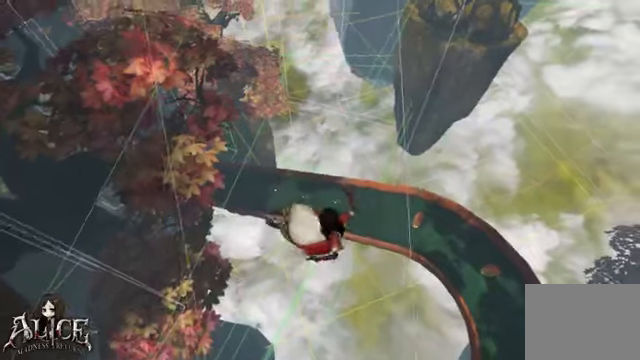
{"dt_ms": 520, "buttons": [], "left_stick": "center", "right_stick": "center", "events": [[80, "left_stick", "up"], [320, "left_stick", "center"]]}
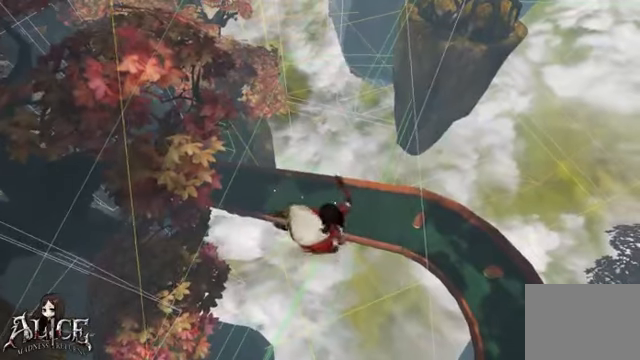
{"dt_ms": 480, "buttons": [], "left_stick": "center", "right_stick": "center", "events": []}
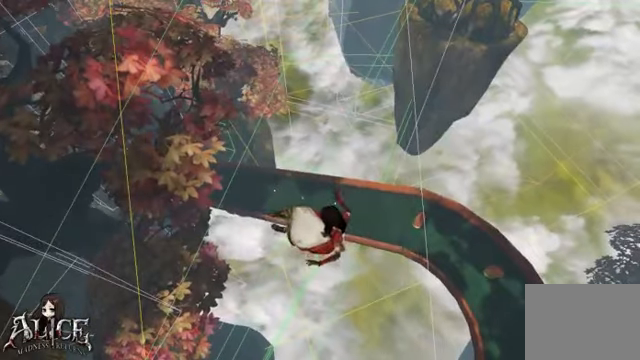
{"dt_ms": 520, "buttons": [], "left_stick": "center", "right_stick": "center", "events": []}
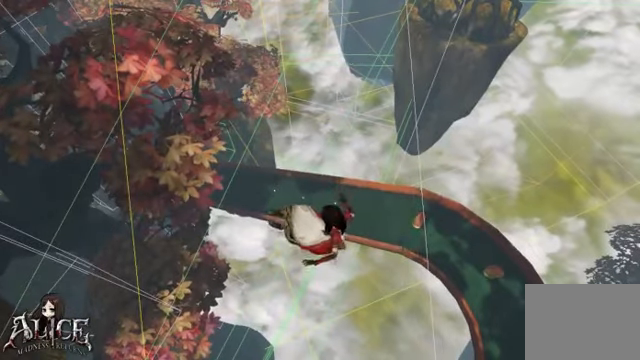
{"dt_ms": 480, "buttons": [], "left_stick": "center", "right_stick": "center", "events": []}
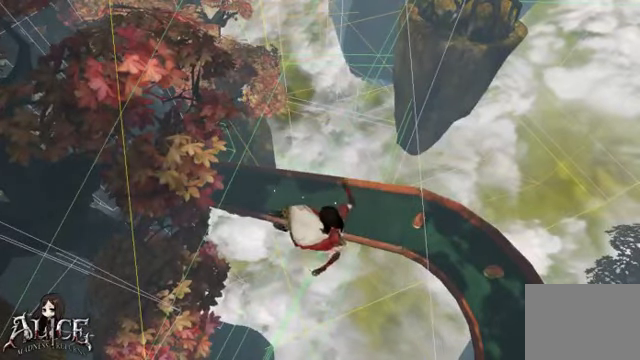
{"dt_ms": 520, "buttons": [], "left_stick": "center", "right_stick": "center", "events": [[80, "left_stick", "up-left"], [200, "left_stick", "center"]]}
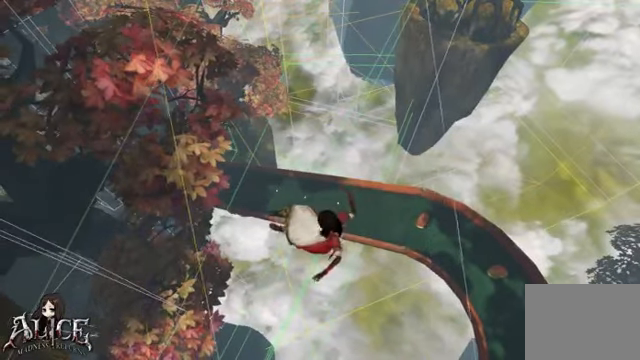
{"dt_ms": 480, "buttons": [], "left_stick": "up-right", "right_stick": "center", "events": [[160, "left_stick", "up"], [360, "left_stick", "up-right"]]}
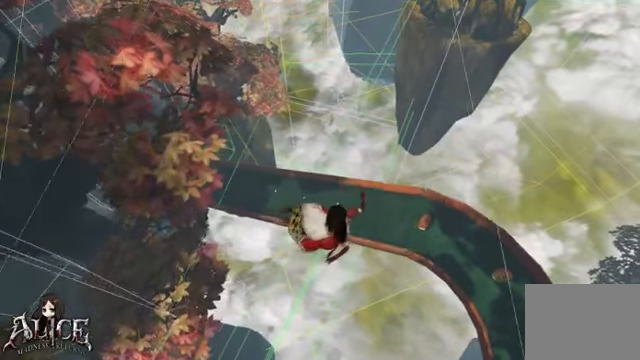
{"dt_ms": 520, "buttons": [], "left_stick": "up-right", "right_stick": "left", "events": [[240, "right_stick", "left"]]}
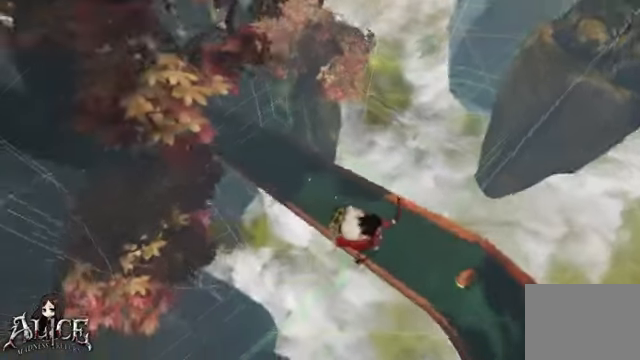
{"dt_ms": 480, "buttons": [], "left_stick": "up-right", "right_stick": "center", "events": [[160, "right_stick", "center"]]}
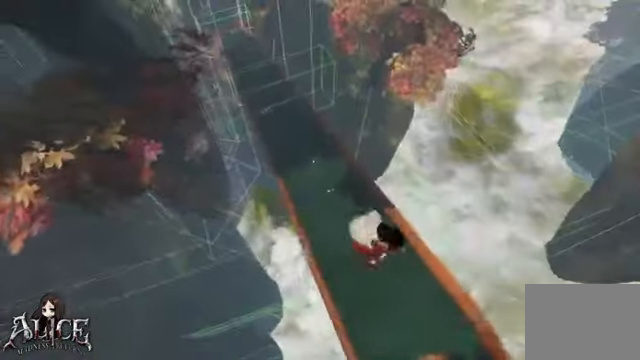
{"dt_ms": 520, "buttons": [], "left_stick": "up-right", "right_stick": "left", "events": [[280, "right_stick", "left"]]}
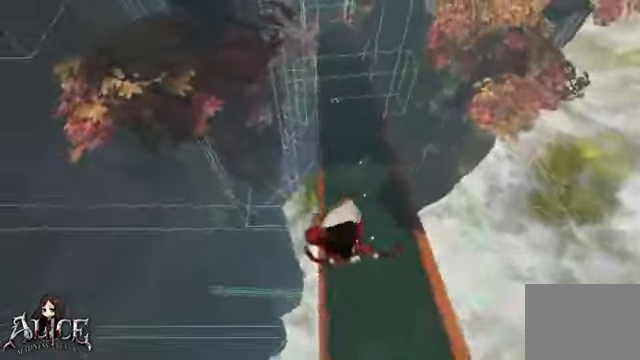
{"dt_ms": 480, "buttons": [], "left_stick": "center", "right_stick": "right", "events": [[160, "left_stick", "center"], [160, "right_stick", "center"], [440, "right_stick", "right"]]}
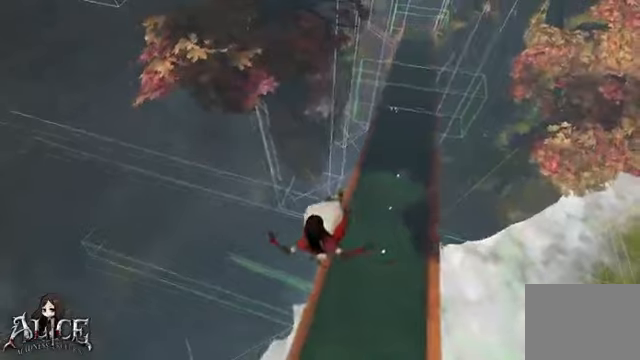
{"dt_ms": 520, "buttons": [], "left_stick": "right", "right_stick": "center", "events": [[240, "right_stick", "center"], [480, "left_stick", "right"]]}
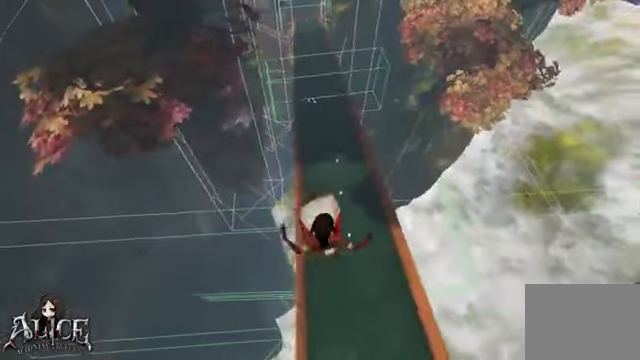
{"dt_ms": 480, "buttons": [], "left_stick": "right", "right_stick": "center", "events": []}